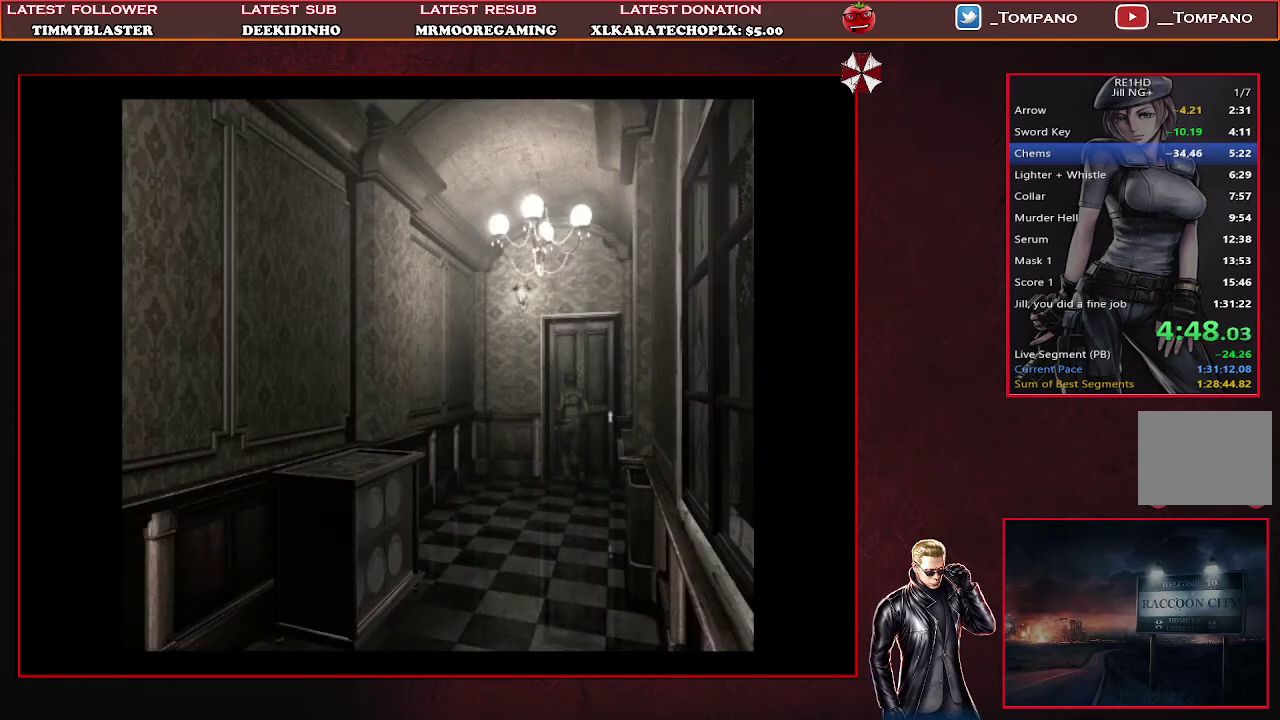
Gameplay with a controller (PlayStation layout); each line is a JSON object with the inputs held at the frame after it. "events" lists button and stick changes between this image and that frame as [ms after this image, input, new state], when the widget could be followed in between. Not read: R3 right_stick.
{"buttons": [], "left_stick": "center", "events": [[200, "DPAD_UP", "up"], [267, "CROSS", "up"], [300, "SQUARE", "up"]]}
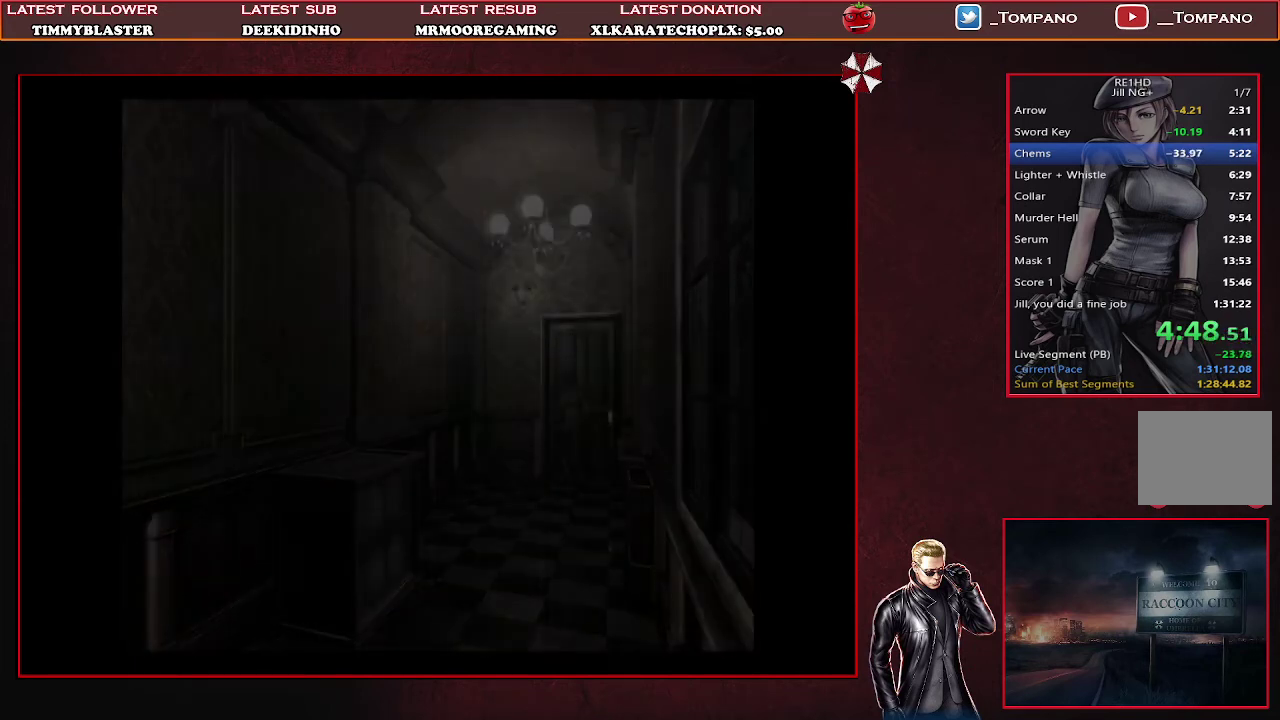
{"buttons": [], "left_stick": "center", "events": []}
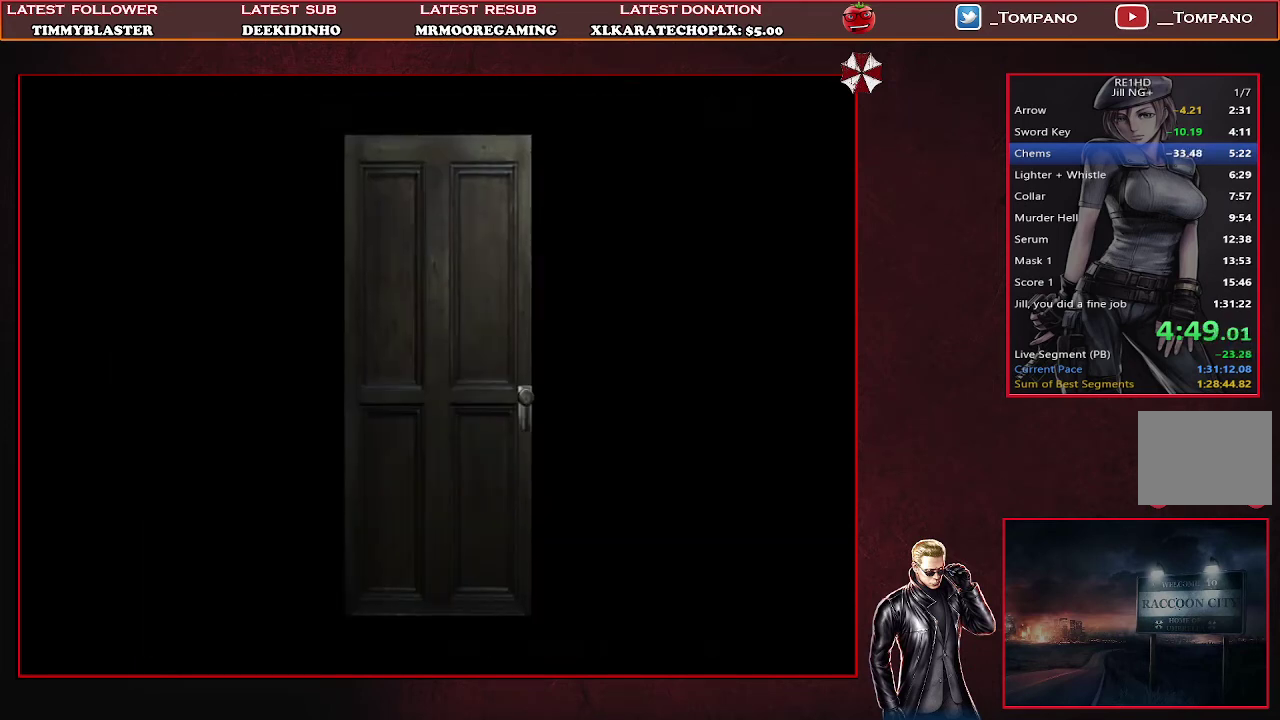
{"buttons": [], "left_stick": "center", "events": []}
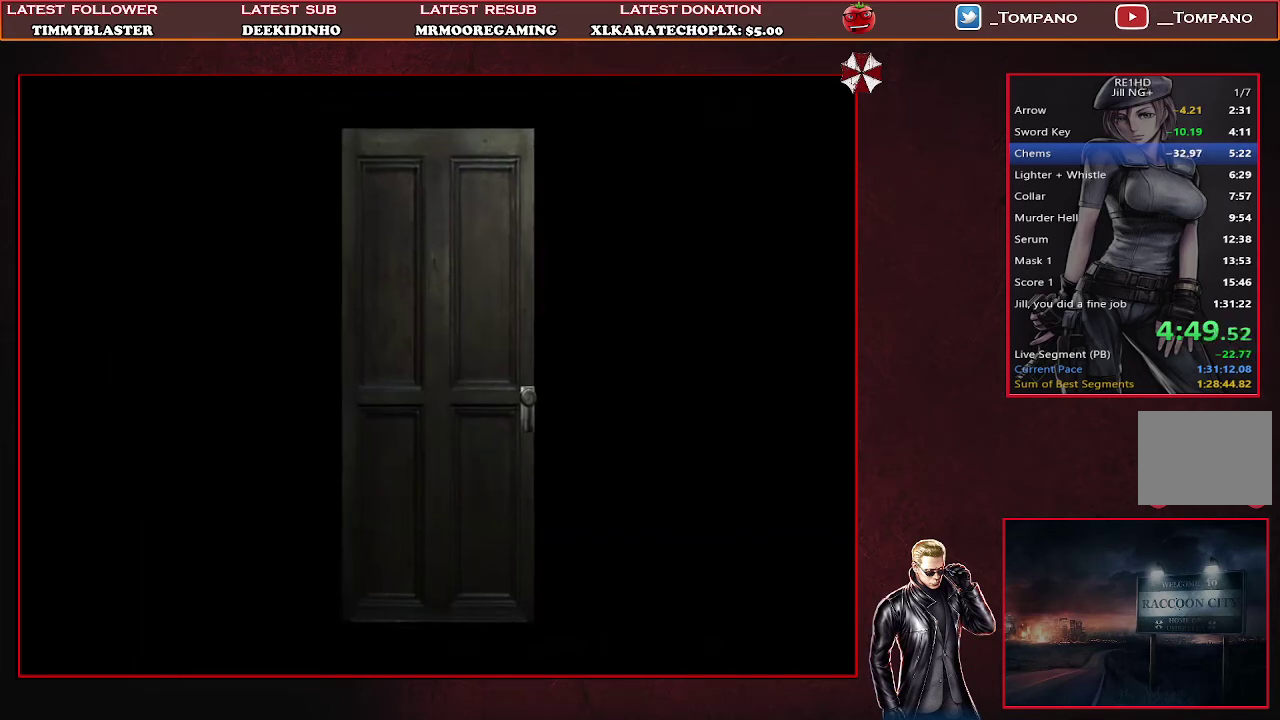
{"buttons": [], "left_stick": "center", "events": []}
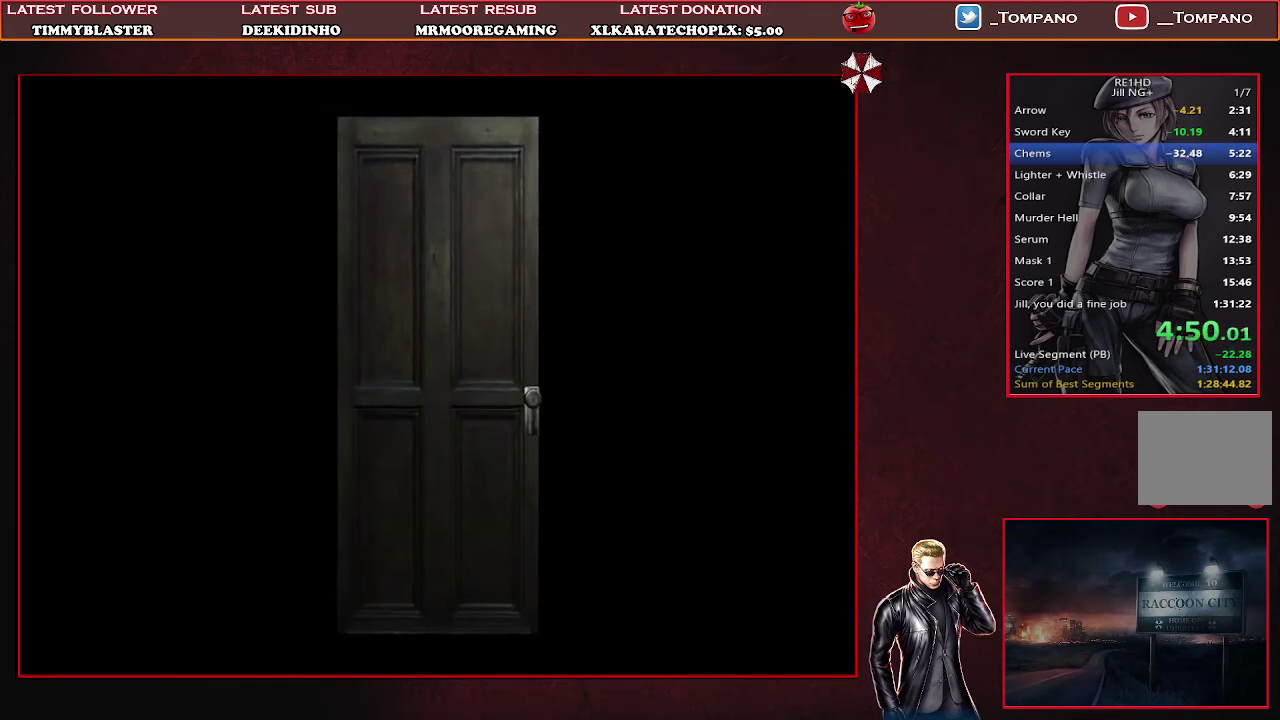
{"buttons": [], "left_stick": "center", "events": []}
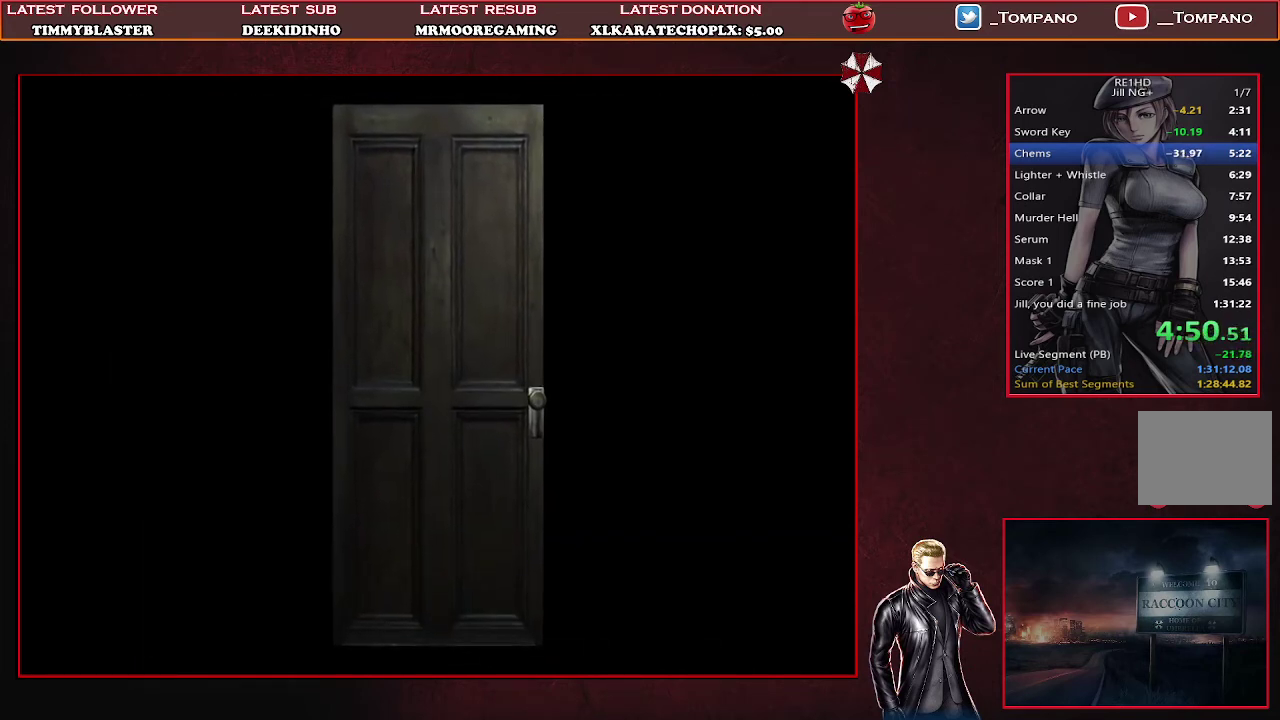
{"buttons": ["SQUARE", "DPAD_UP"], "left_stick": "center", "events": [[233, "DPAD_UP", "down"], [300, "SQUARE", "down"]]}
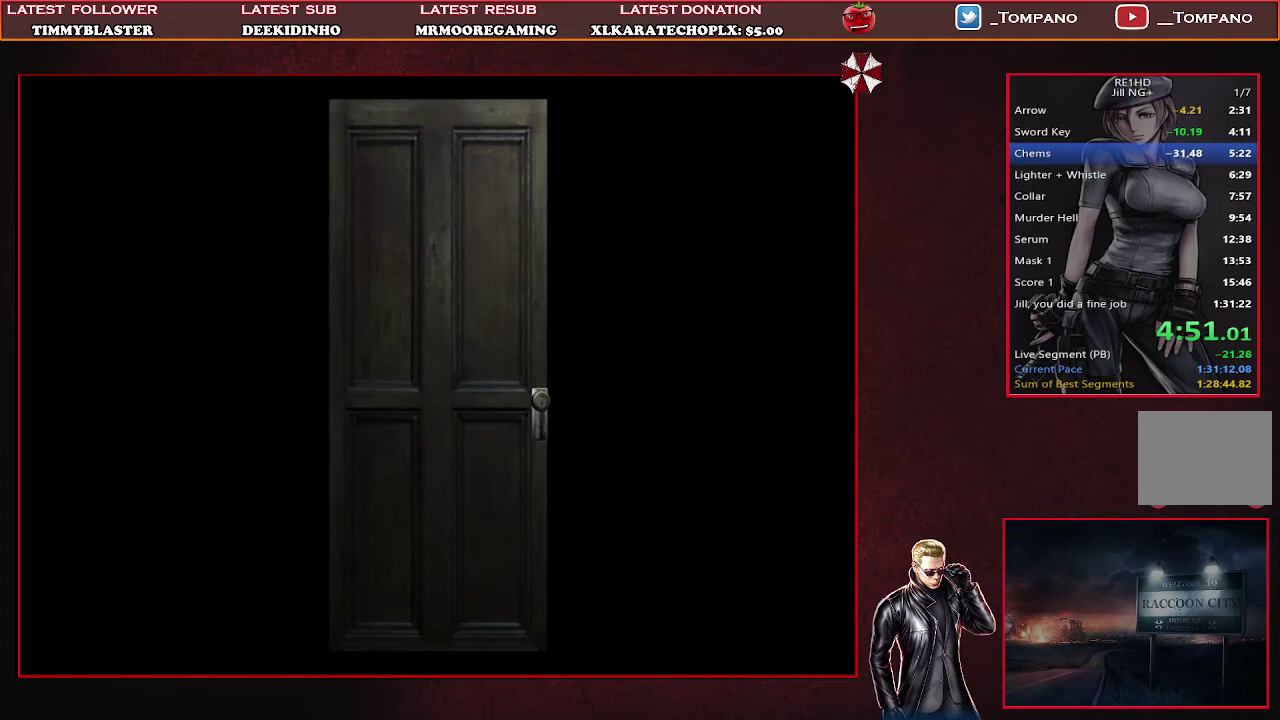
{"buttons": ["SQUARE", "DPAD_UP"], "left_stick": "center", "events": []}
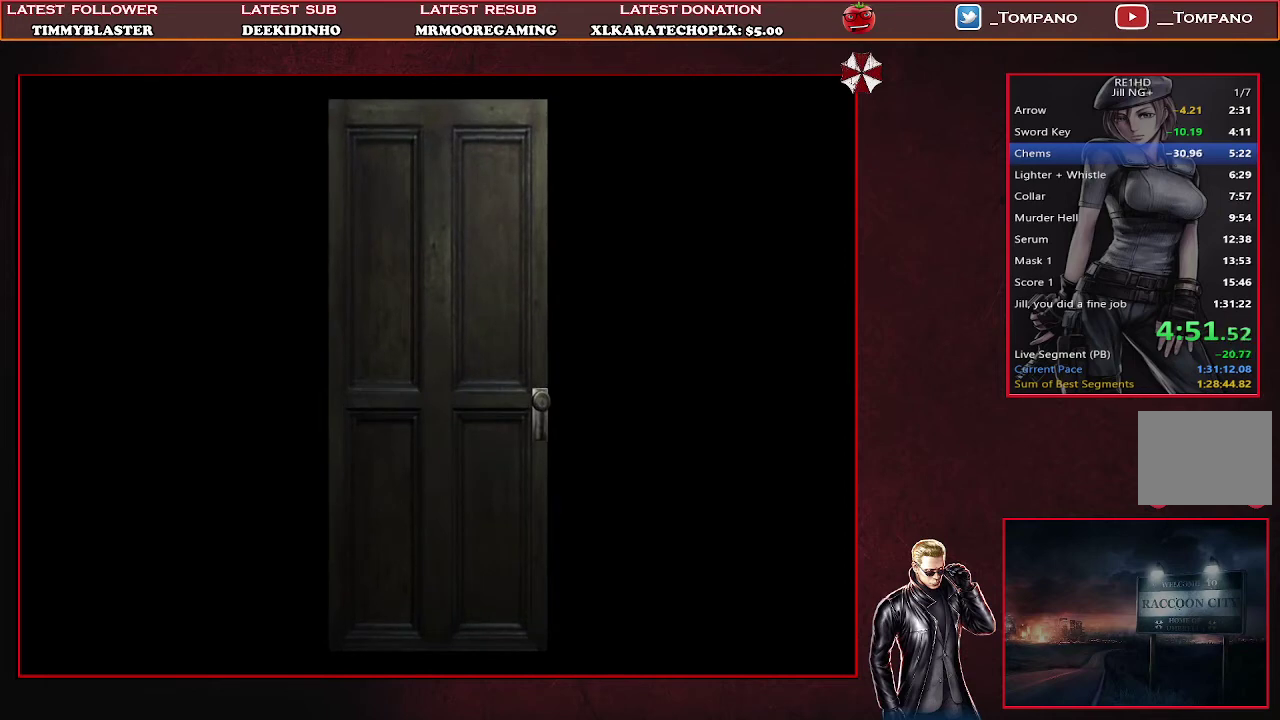
{"buttons": ["SQUARE", "DPAD_UP"], "left_stick": "center", "events": []}
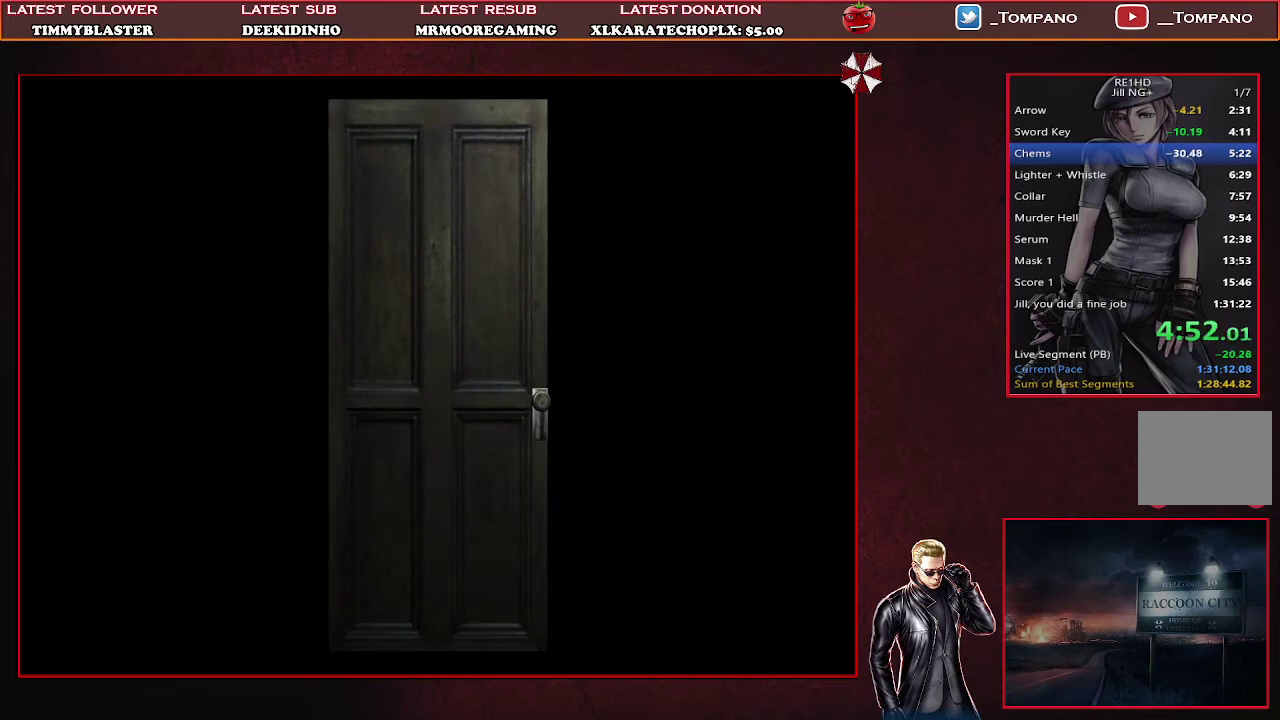
{"buttons": ["SQUARE", "DPAD_UP"], "left_stick": "center", "events": []}
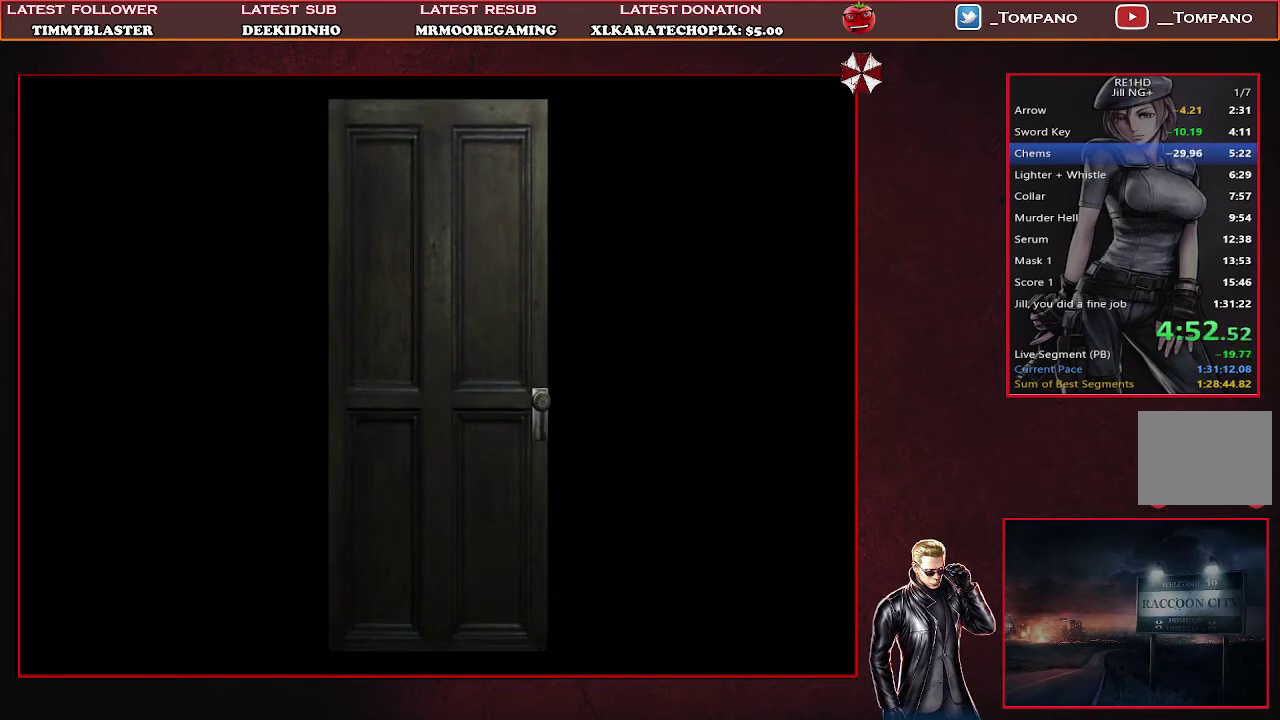
{"buttons": ["SQUARE", "DPAD_UP"], "left_stick": "center", "events": []}
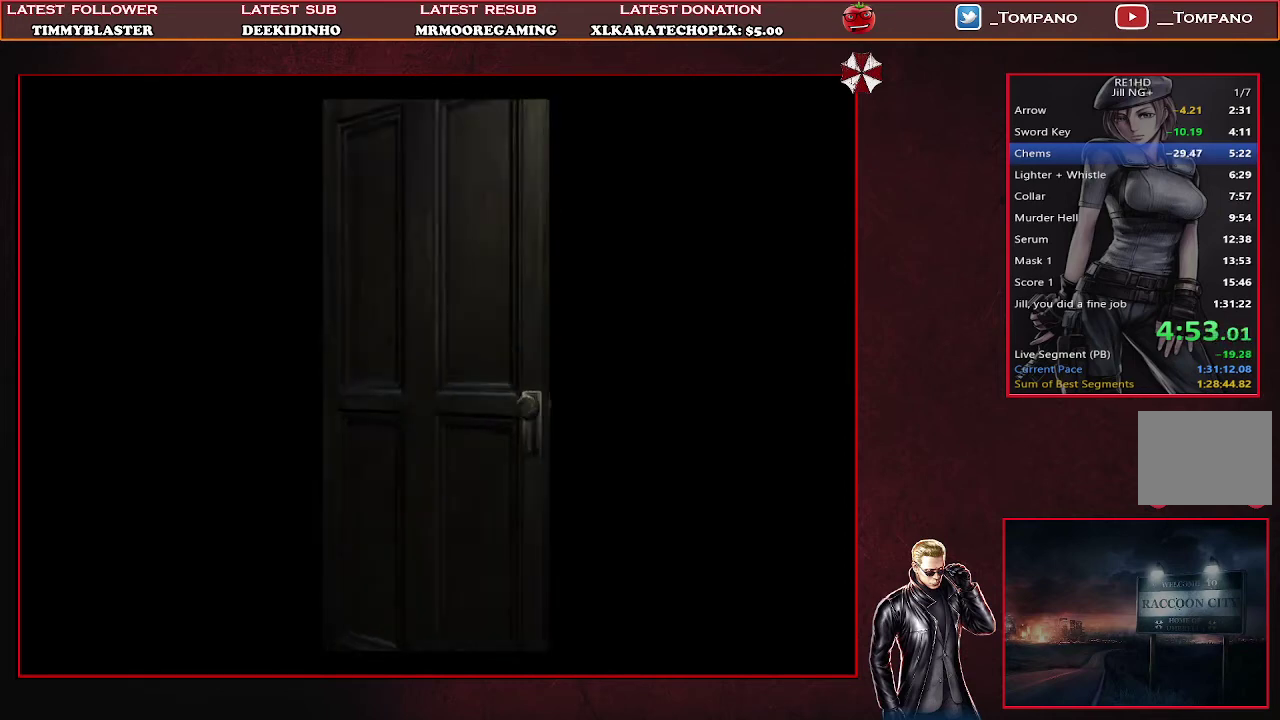
{"buttons": ["SQUARE", "DPAD_UP"], "left_stick": "center", "events": []}
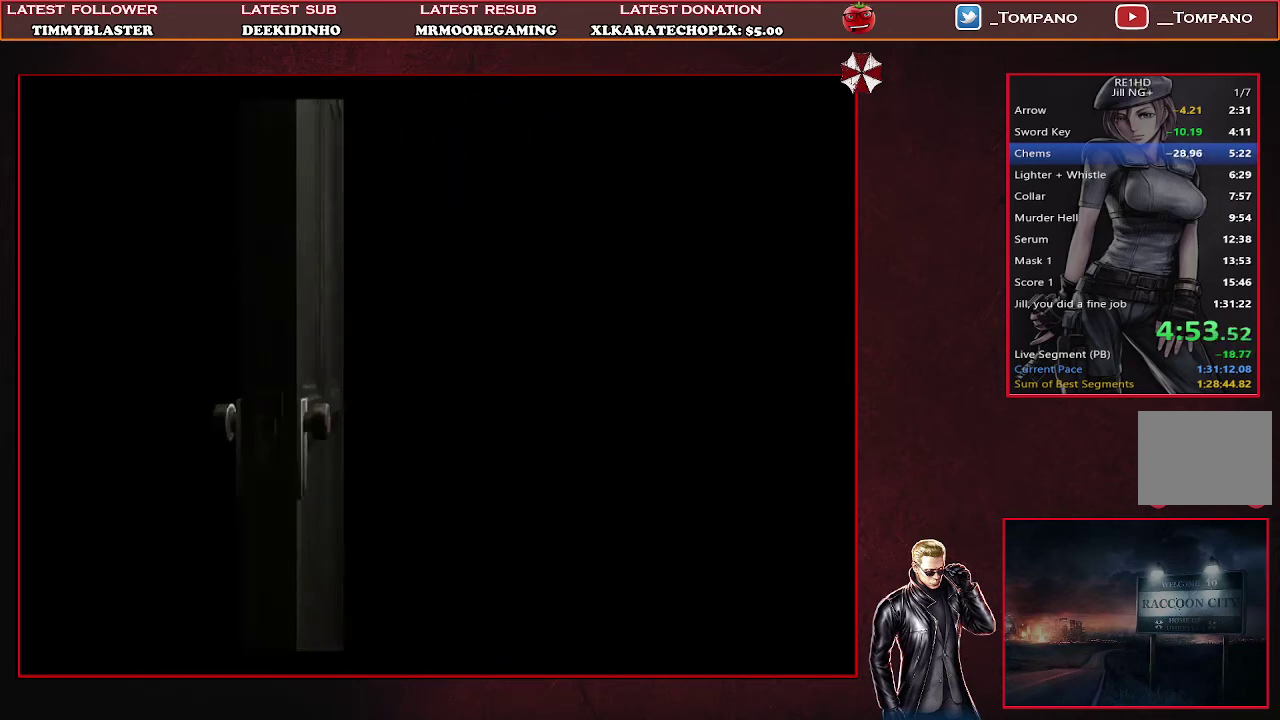
{"buttons": ["SQUARE", "DPAD_UP"], "left_stick": "center", "events": []}
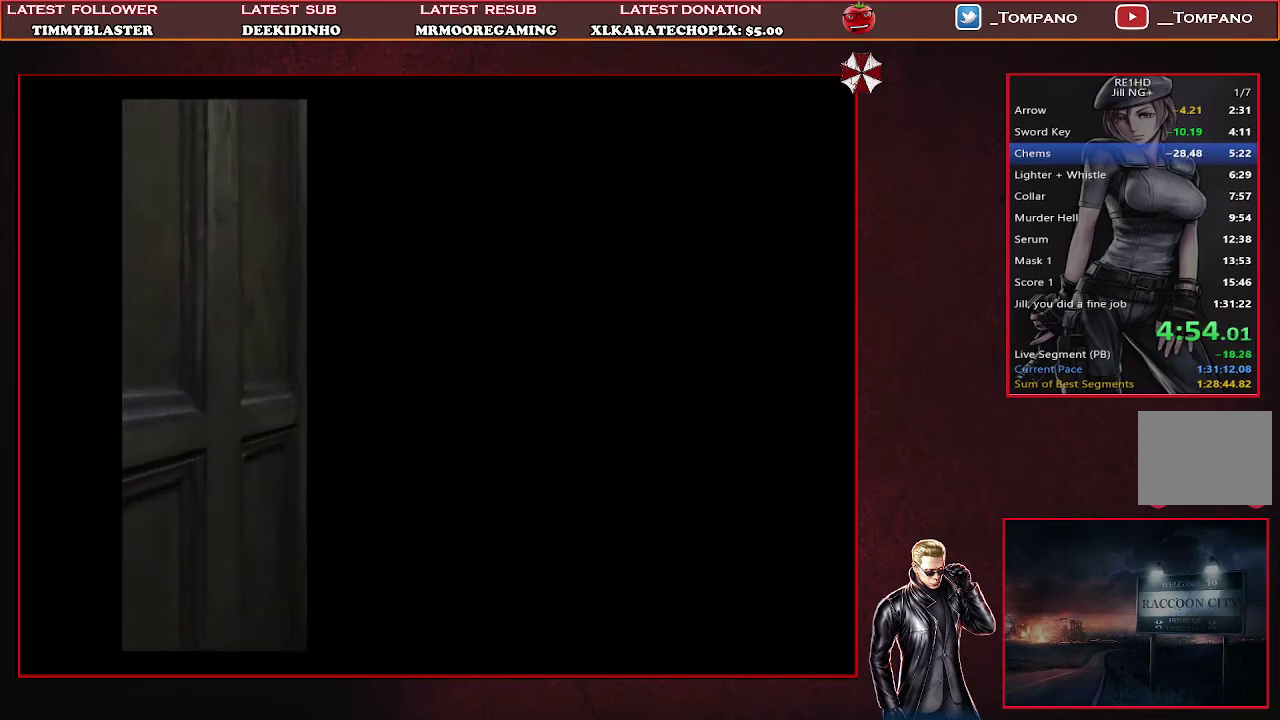
{"buttons": ["SQUARE", "DPAD_UP"], "left_stick": "center", "events": []}
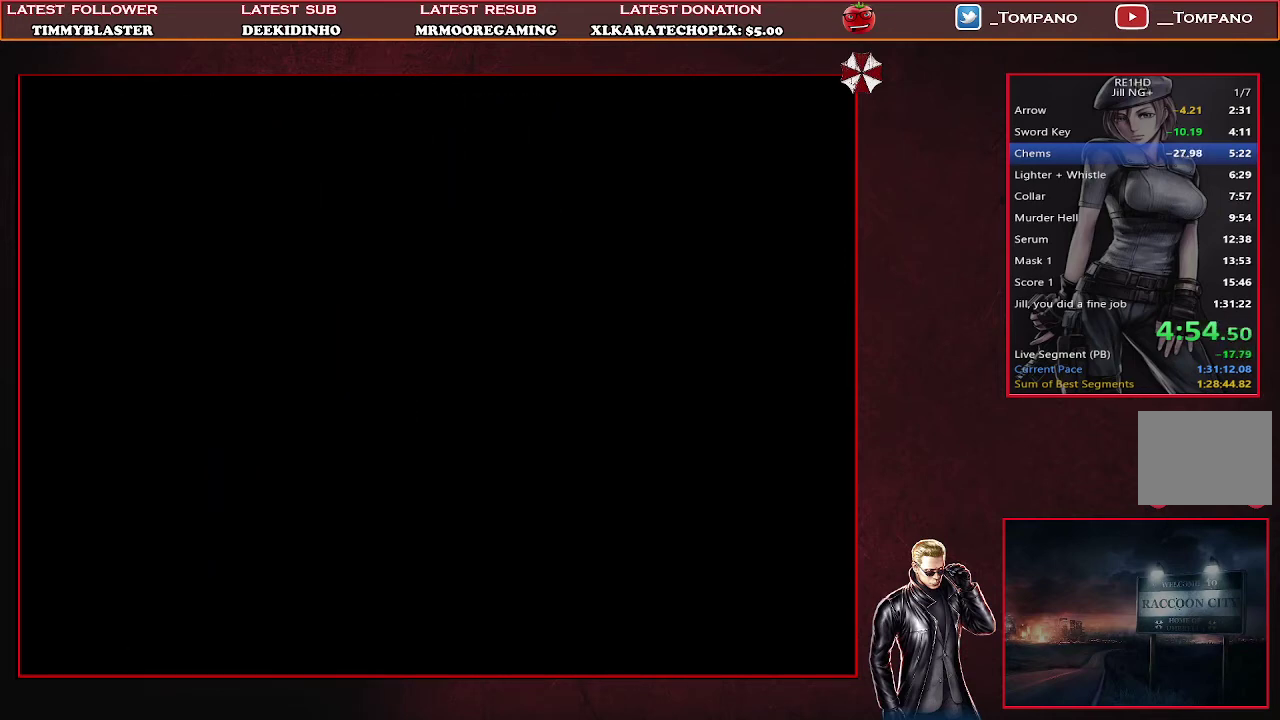
{"buttons": ["SQUARE", "DPAD_UP"], "left_stick": "center", "events": []}
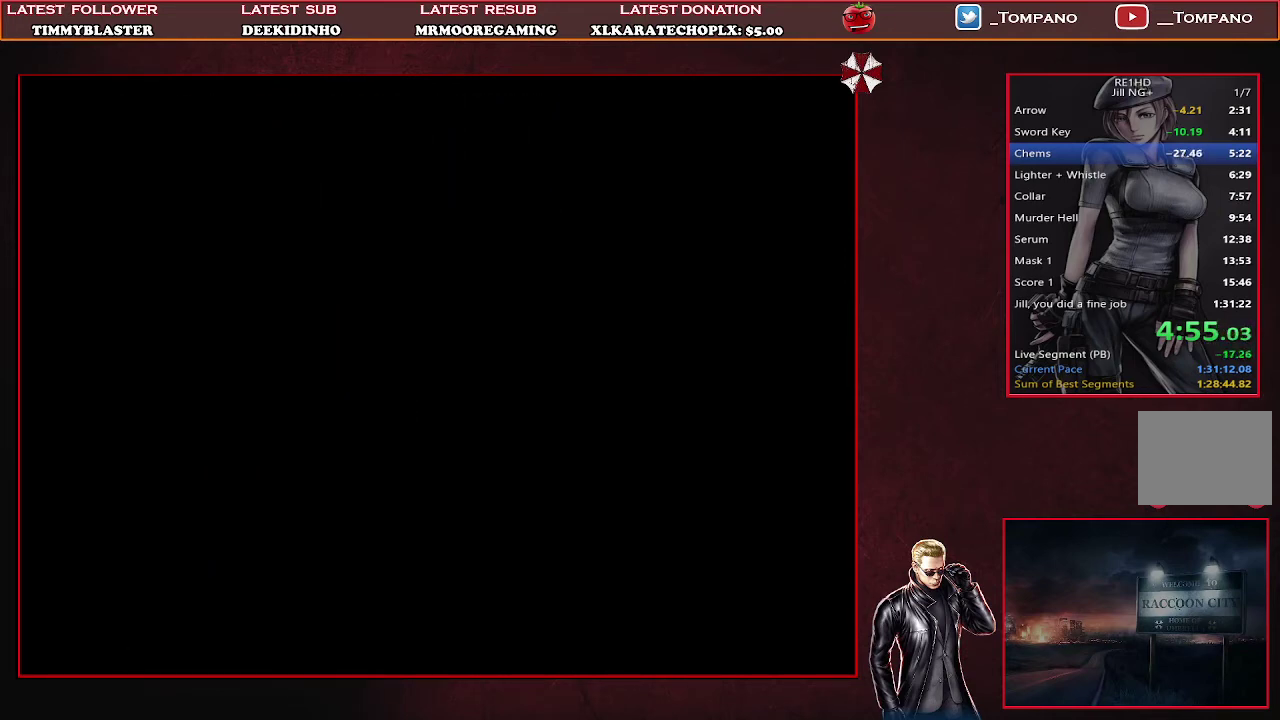
{"buttons": ["SQUARE", "DPAD_UP", "DPAD_RIGHT"], "left_stick": "center", "events": [[400, "DPAD_RIGHT", "down"]]}
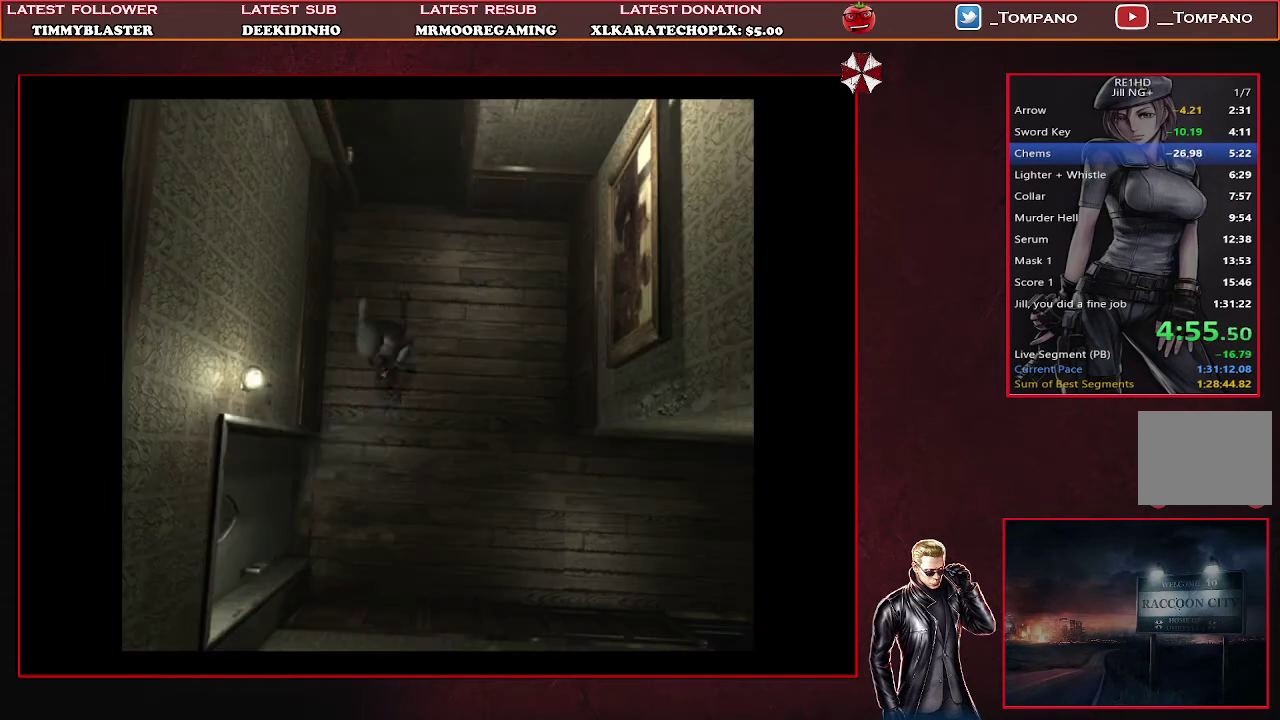
{"buttons": ["DPAD_UP", "DPAD_RIGHT"], "left_stick": "center", "events": [[200, "CROSS", "down"], [367, "CROSS", "up"], [367, "SQUARE", "up"], [433, "CROSS", "down"], [500, "CROSS", "up"]]}
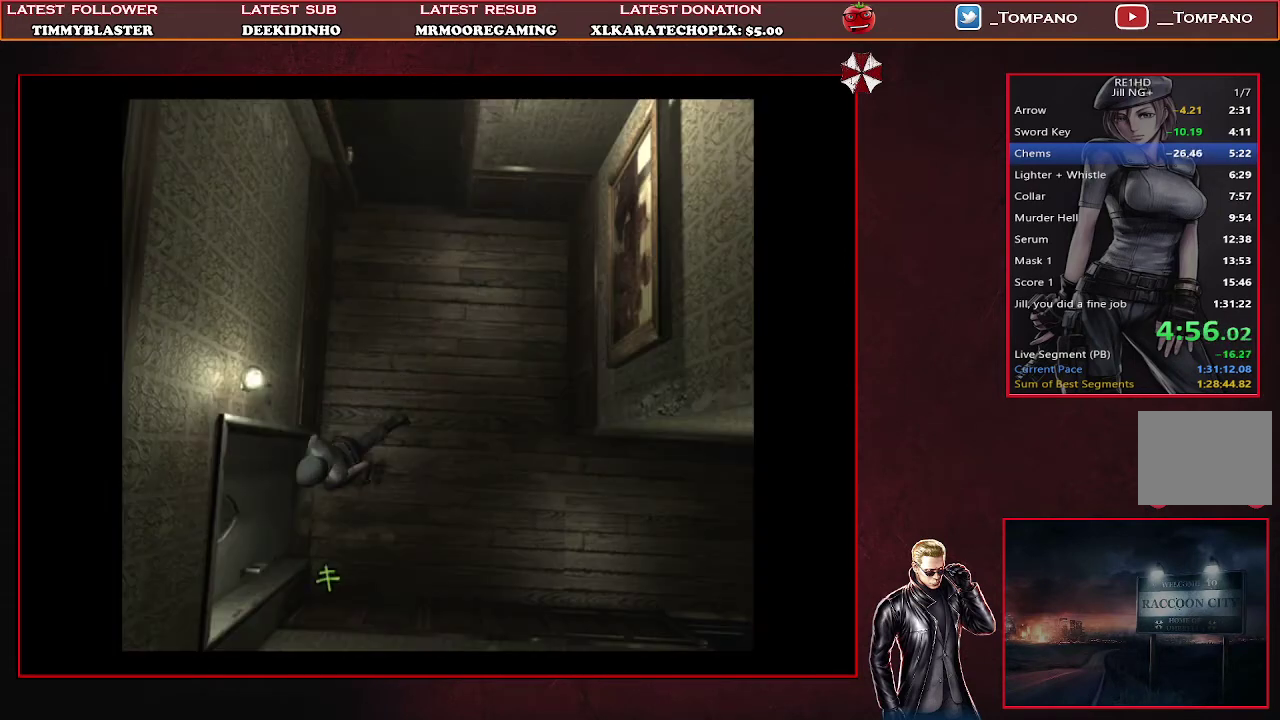
{"buttons": ["DPAD_UP", "DPAD_RIGHT"], "left_stick": "center", "events": [[100, "CROSS", "down"], [167, "CROSS", "up"], [233, "CROSS", "down"], [433, "CROSS", "up"]]}
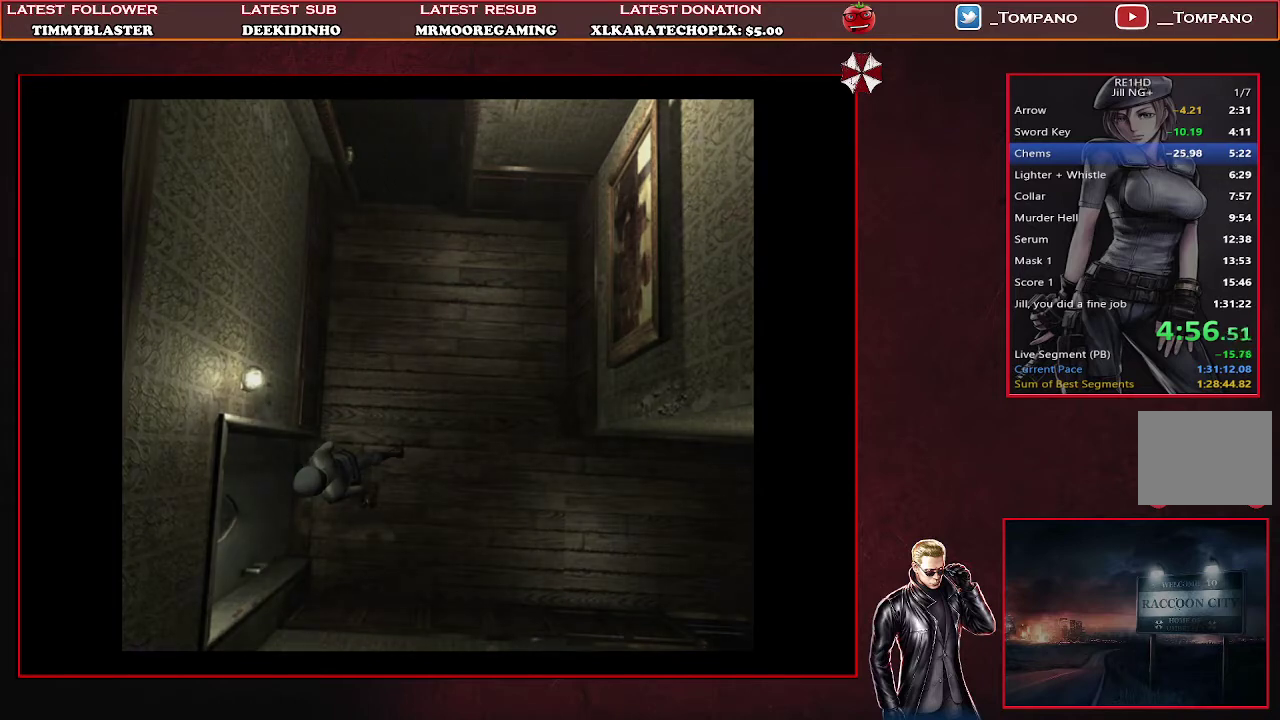
{"buttons": [], "left_stick": "center", "events": [[67, "DPAD_RIGHT", "up"], [100, "DPAD_UP", "up"]]}
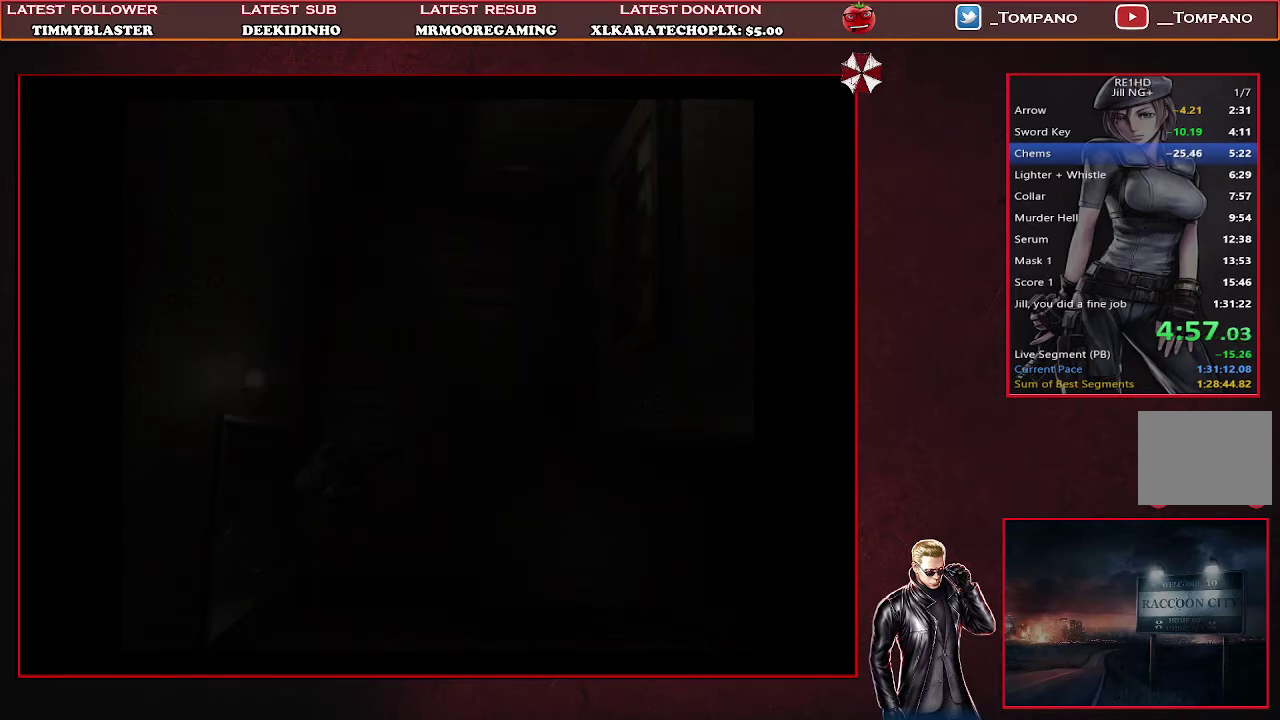
{"buttons": [], "left_stick": "center", "events": []}
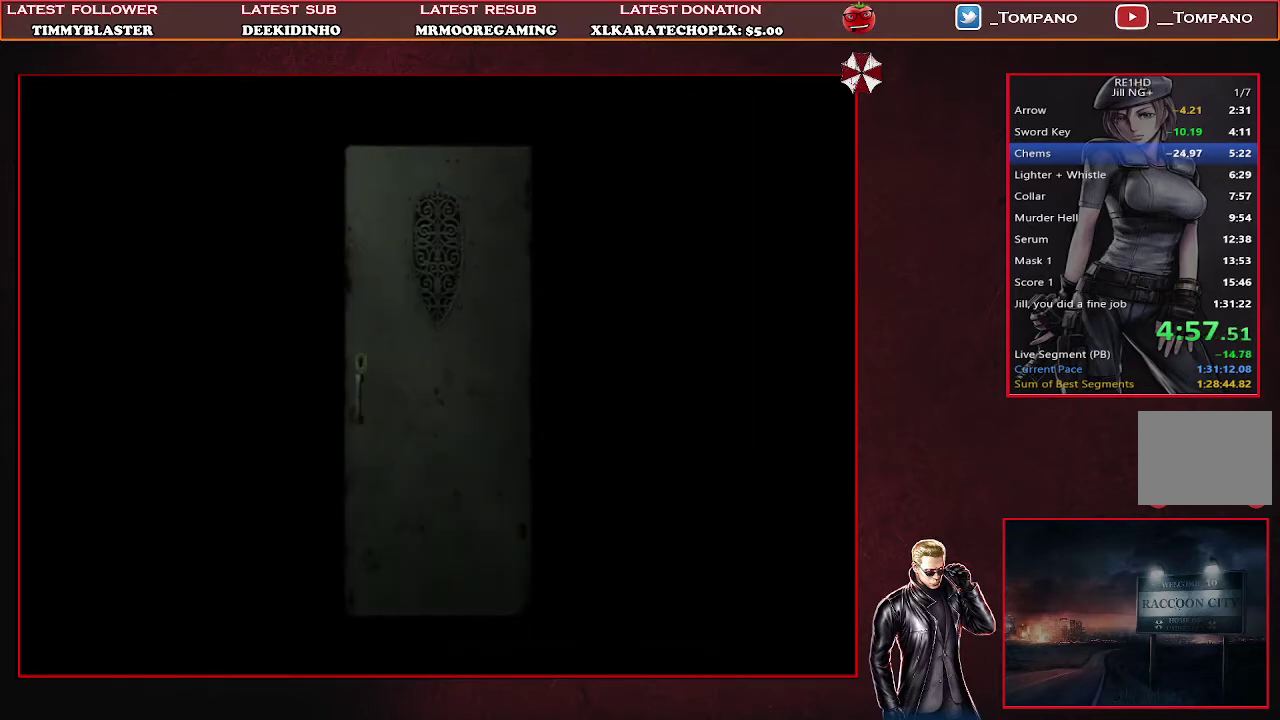
{"buttons": [], "left_stick": "center", "events": []}
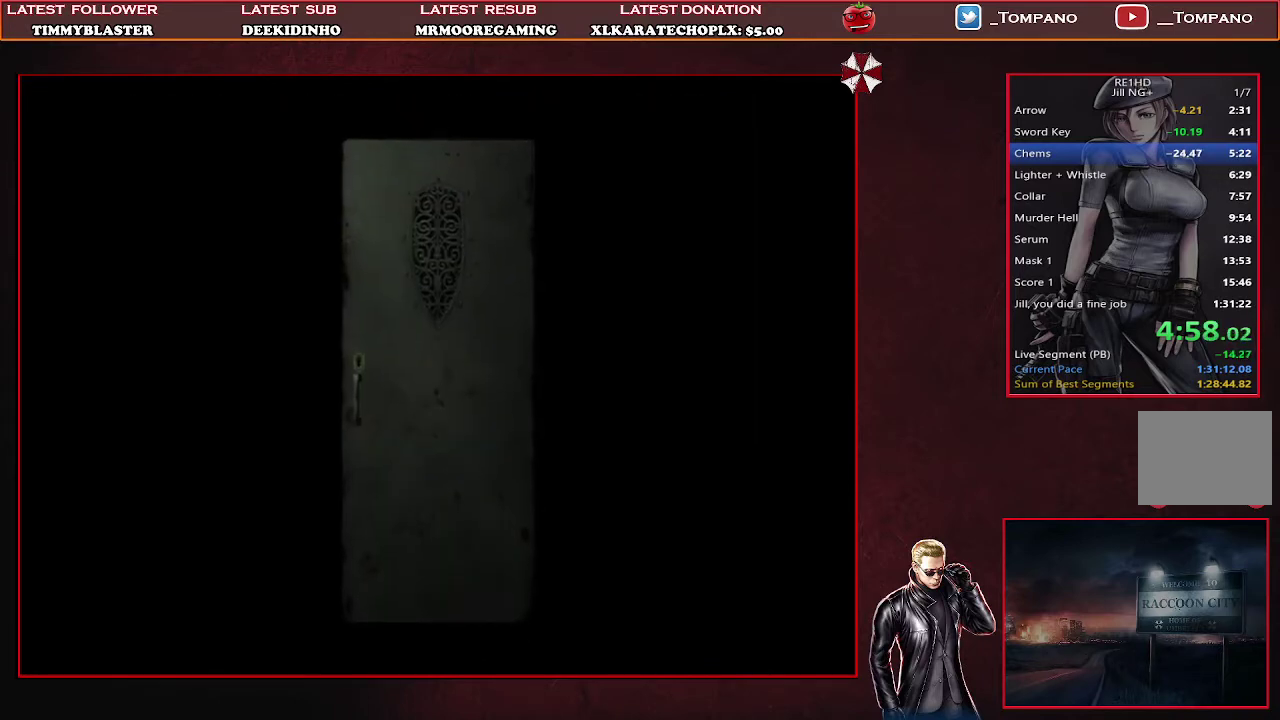
{"buttons": [], "left_stick": "center", "events": []}
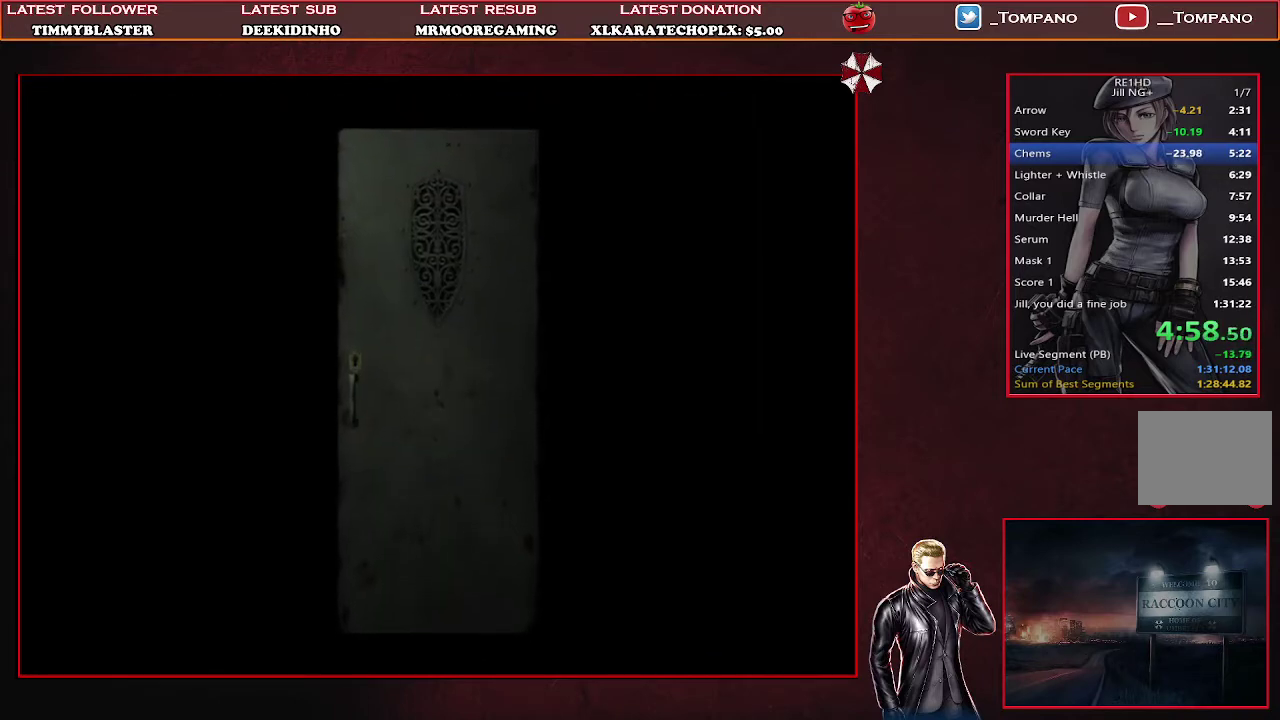
{"buttons": [], "left_stick": "center", "events": []}
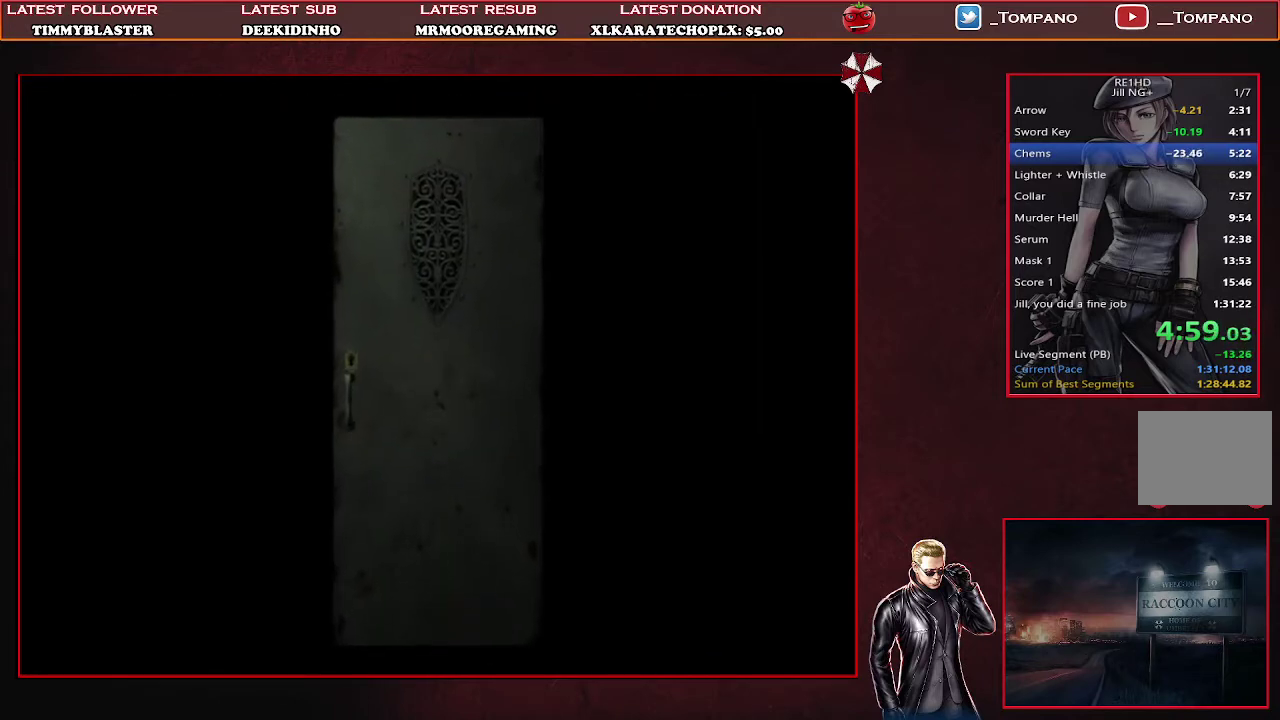
{"buttons": [], "left_stick": "center", "events": []}
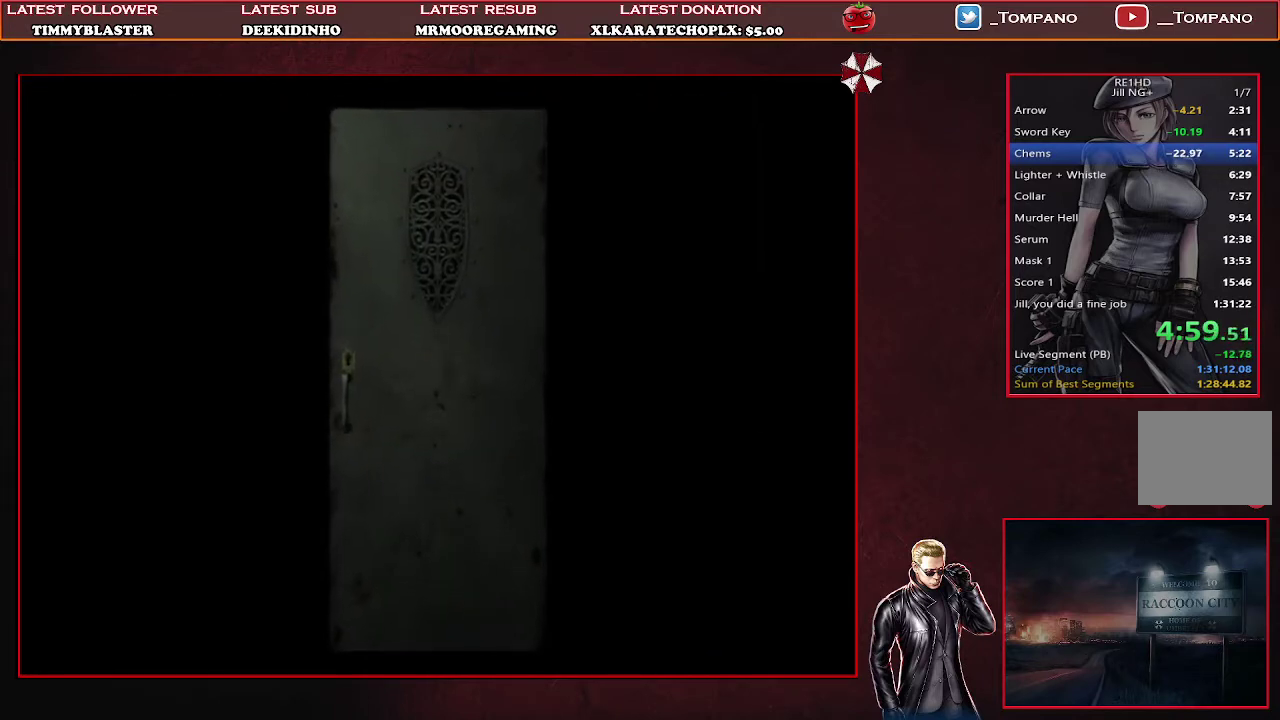
{"buttons": [], "left_stick": "center", "events": []}
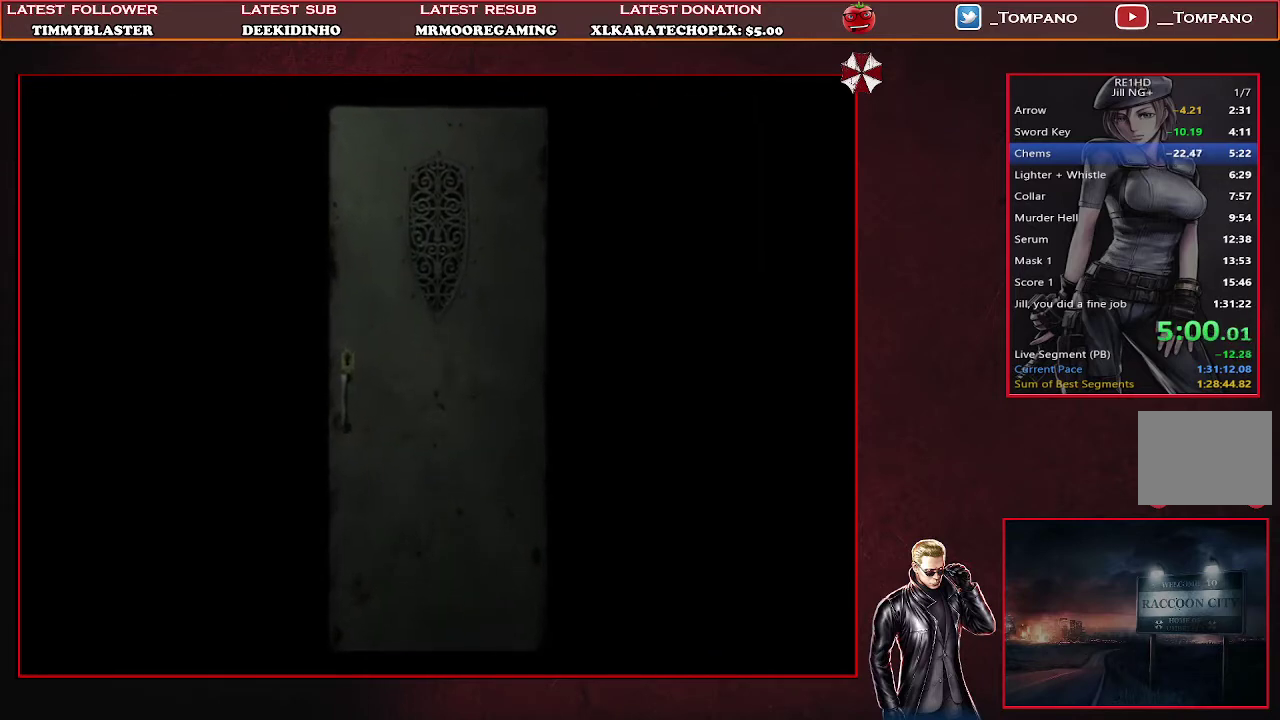
{"buttons": [], "left_stick": "center", "events": []}
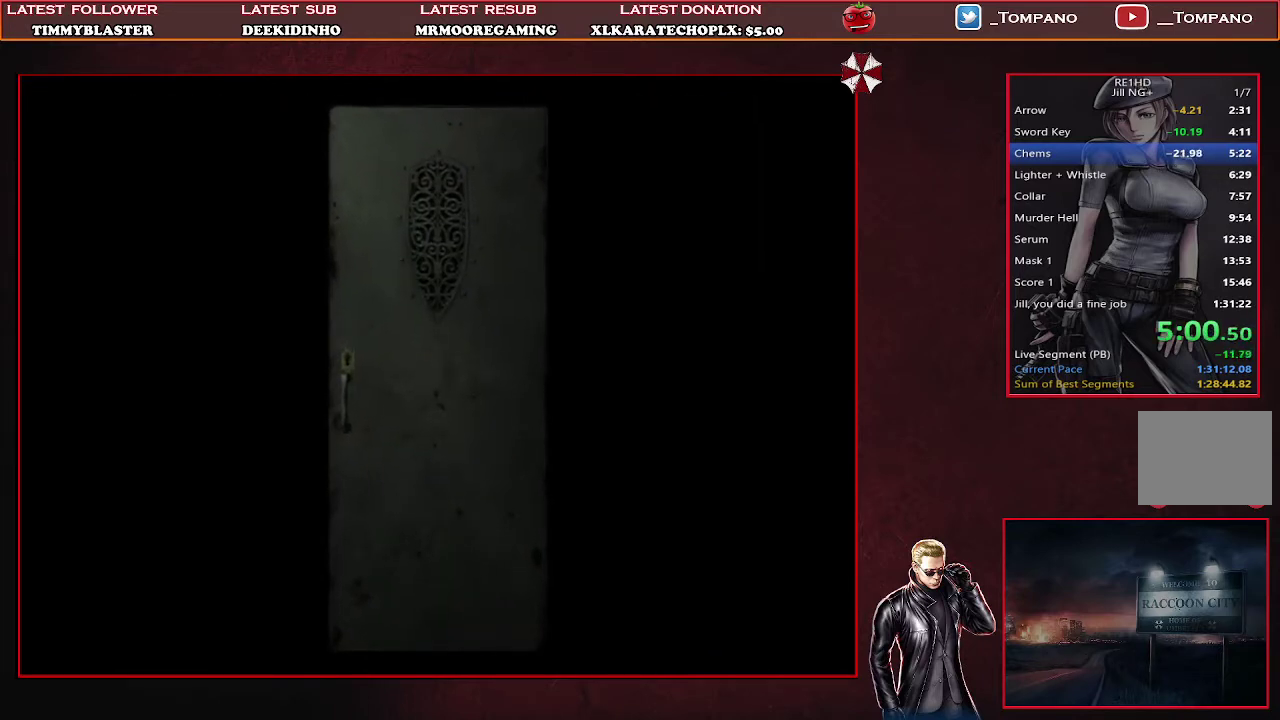
{"buttons": [], "left_stick": "center", "events": []}
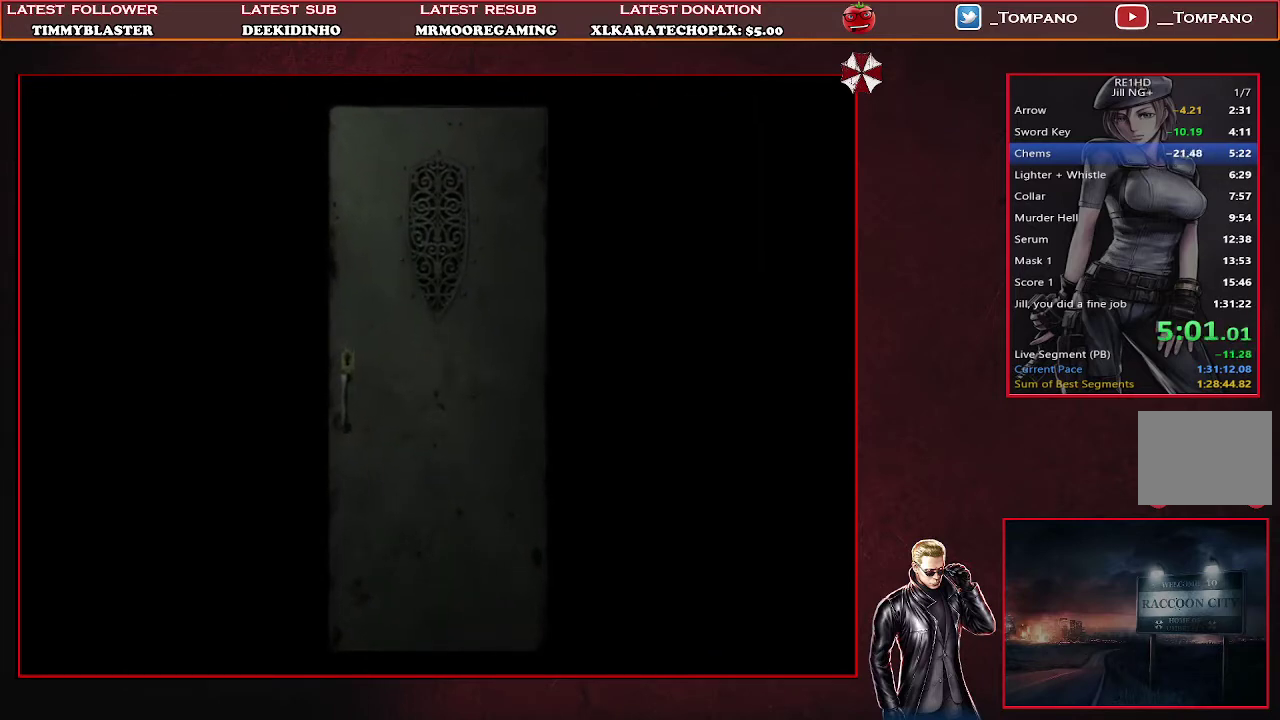
{"buttons": [], "left_stick": "center", "events": []}
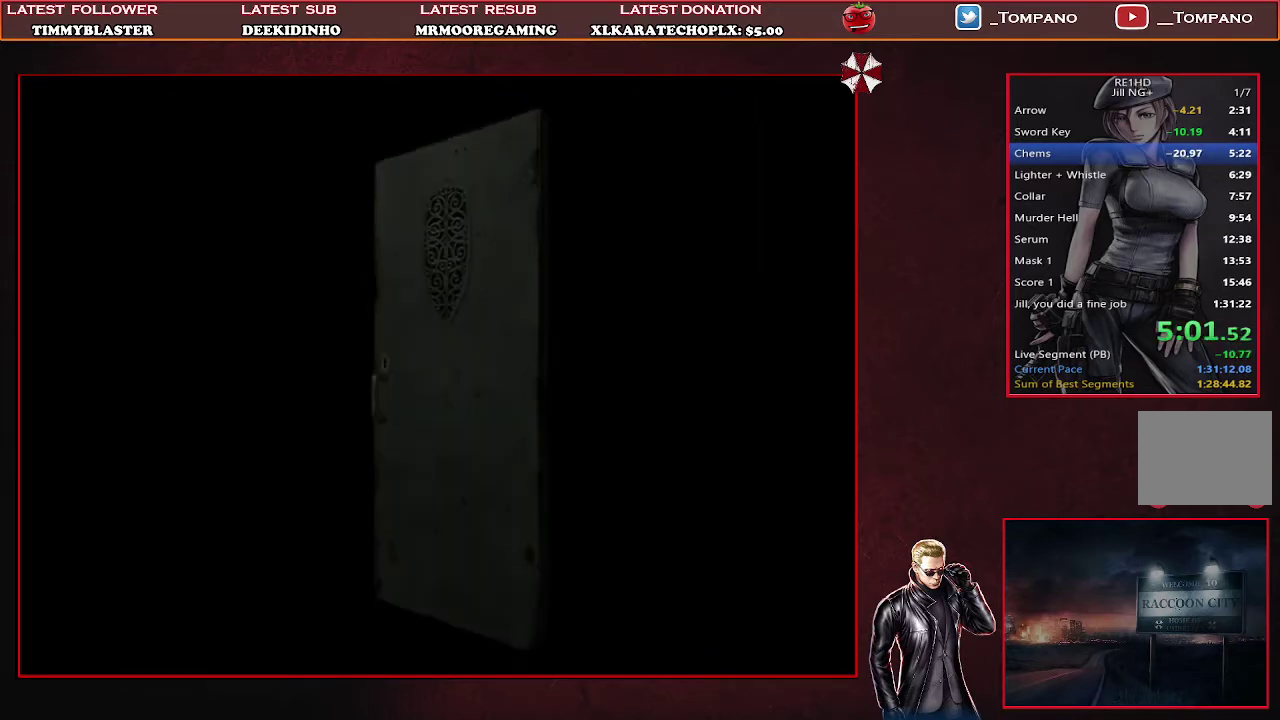
{"buttons": ["SQUARE", "DPAD_LEFT"], "left_stick": "center", "events": [[500, "DPAD_LEFT", "down"], [500, "SQUARE", "down"]]}
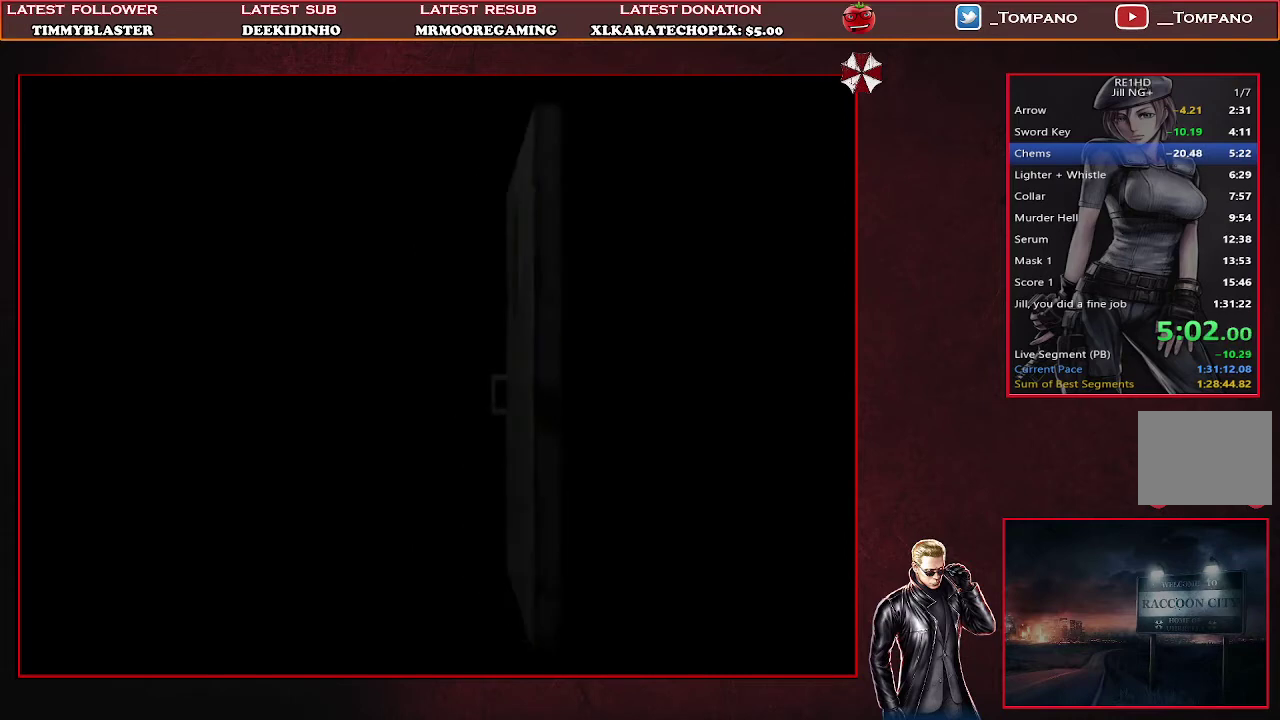
{"buttons": ["SQUARE", "DPAD_UP", "DPAD_LEFT"], "left_stick": "center", "events": [[33, "DPAD_UP", "down"]]}
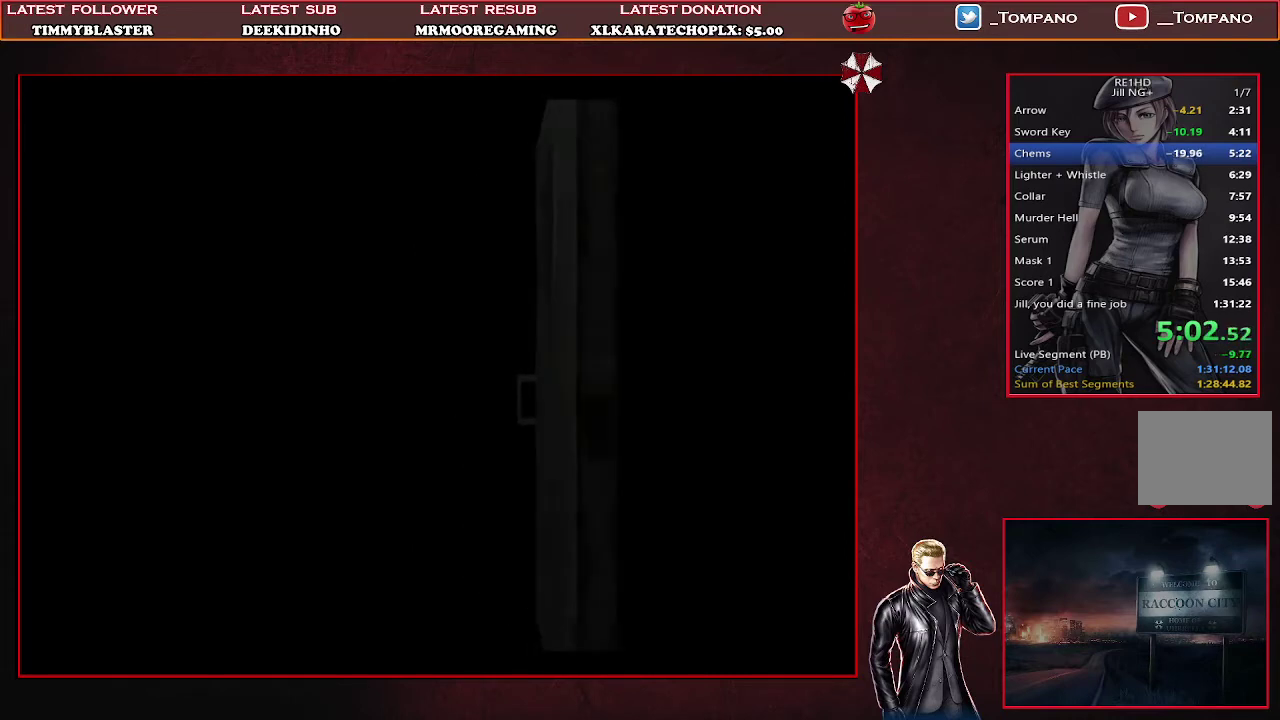
{"buttons": ["SQUARE", "DPAD_UP", "DPAD_LEFT"], "left_stick": "center", "events": []}
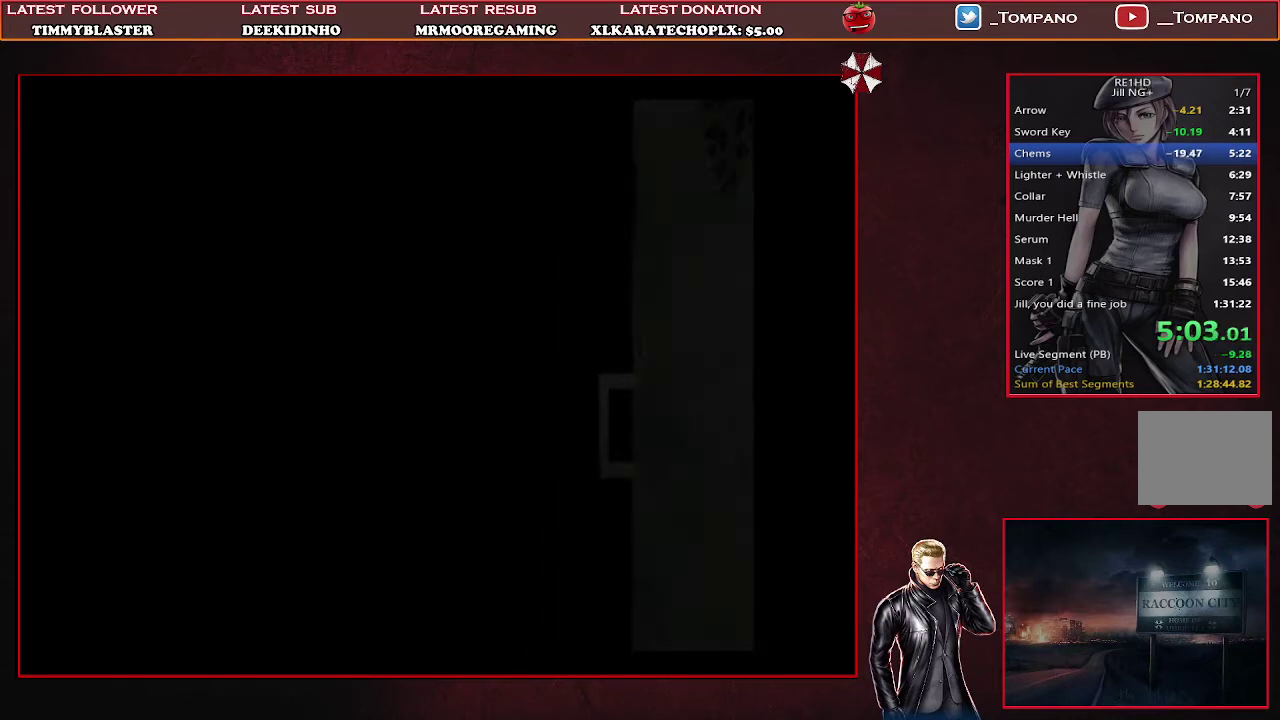
{"buttons": ["SQUARE", "DPAD_UP", "DPAD_LEFT"], "left_stick": "center", "events": []}